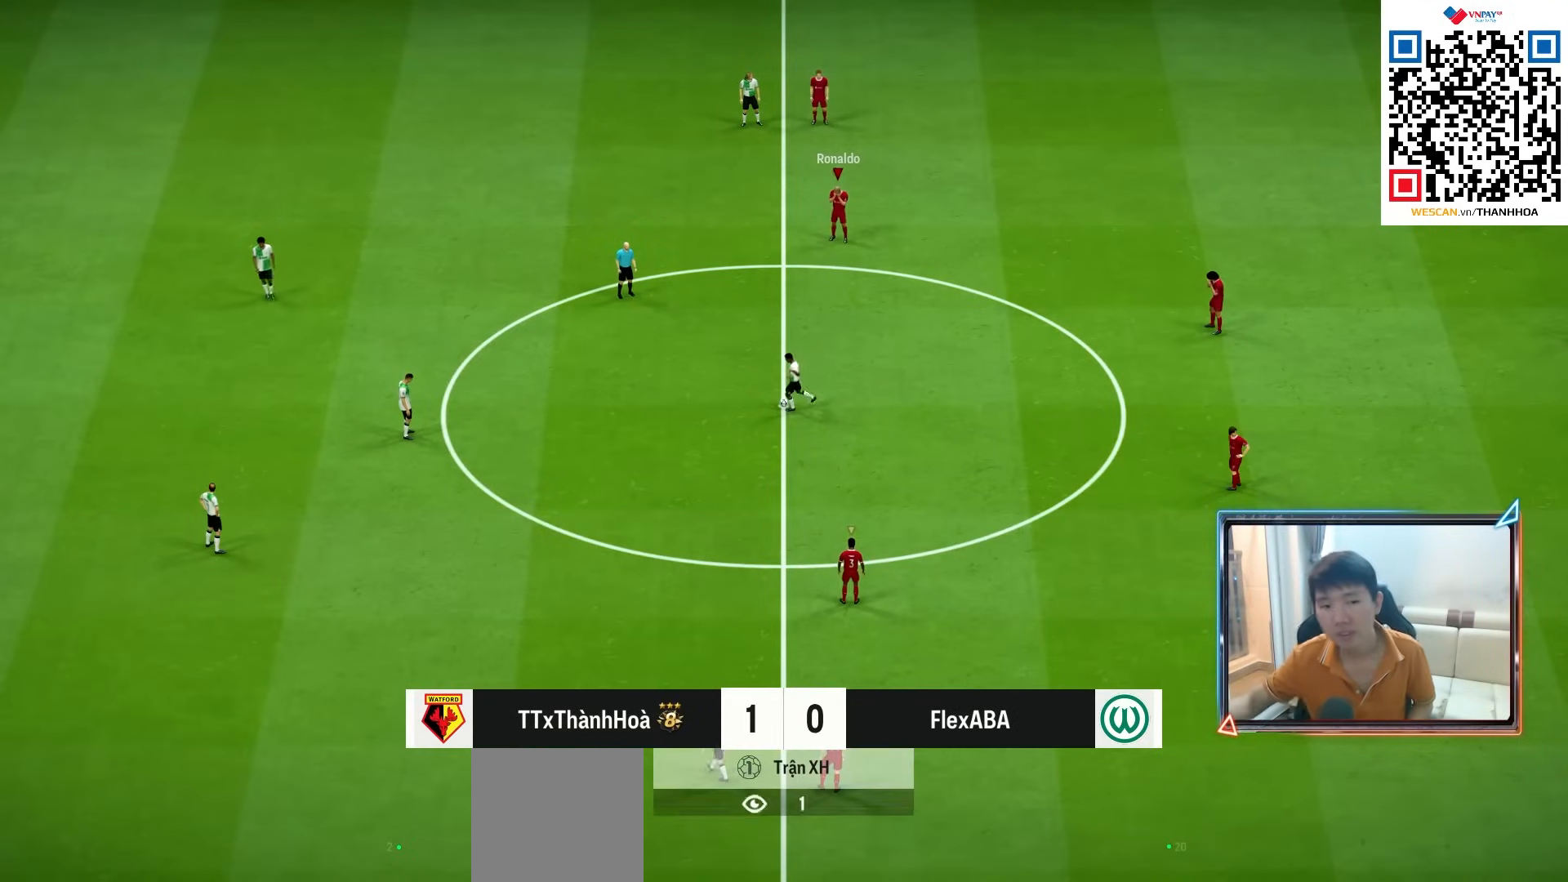
Gameplay with a controller (PlayStation layout); each line is a JSON object with the inputs held at the frame after it. "events" lists button and stick changes between this image and that frame as [ms after this image, input, new state], when the widget could be followed in between. Not read: L3 R3.
{"buttons": [], "left_stick": "left", "right_stick": "center", "events": [[350, "L1", "down"], [350, "left_stick", "left"], [500, "L1", "up"]]}
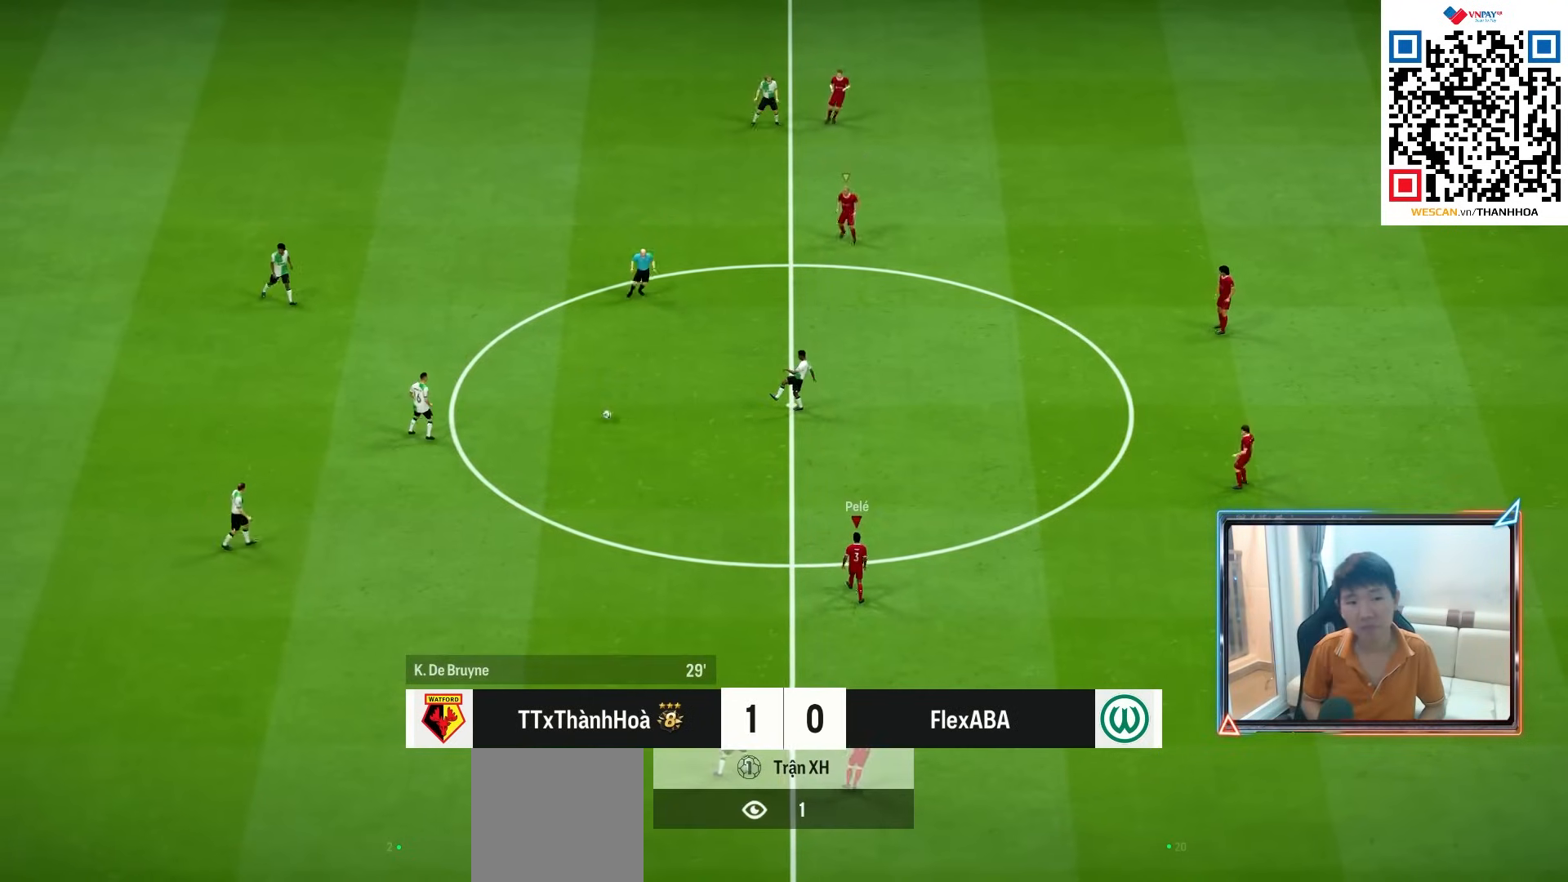
{"buttons": ["CIRCLE"], "left_stick": "center", "right_stick": "center", "events": [[17, "R1", "down"], [50, "CROSS", "down"], [217, "CIRCLE", "down"], [217, "CROSS", "up"], [217, "R1", "up"], [217, "left_stick", "center"]]}
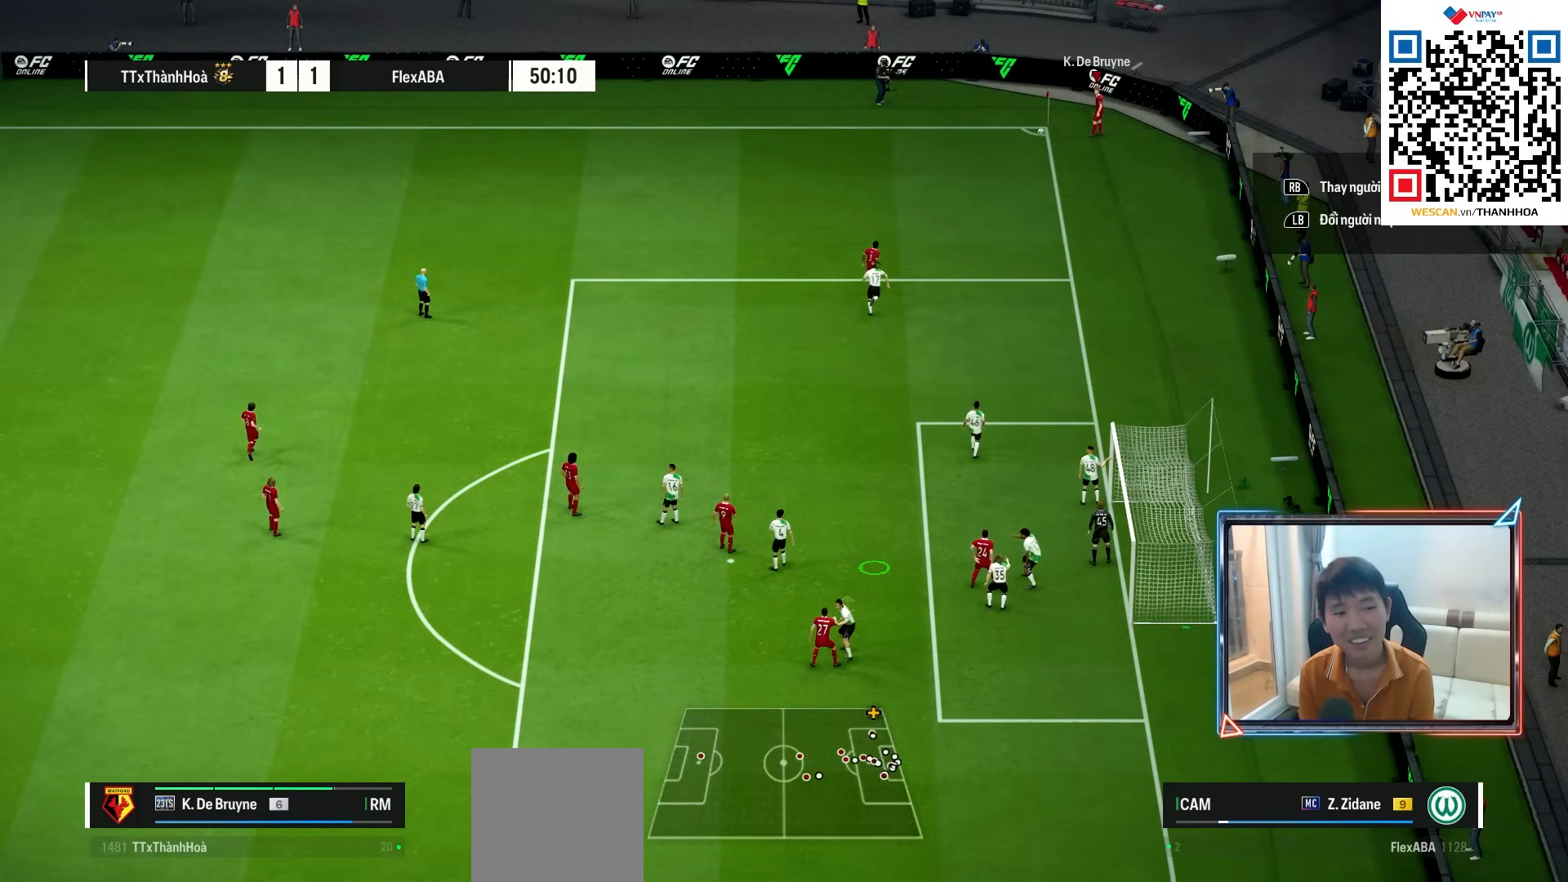
{"buttons": [], "left_stick": "up", "right_stick": "center", "events": [[133, "CIRCLE", "up"], [150, "left_stick", "up"]]}
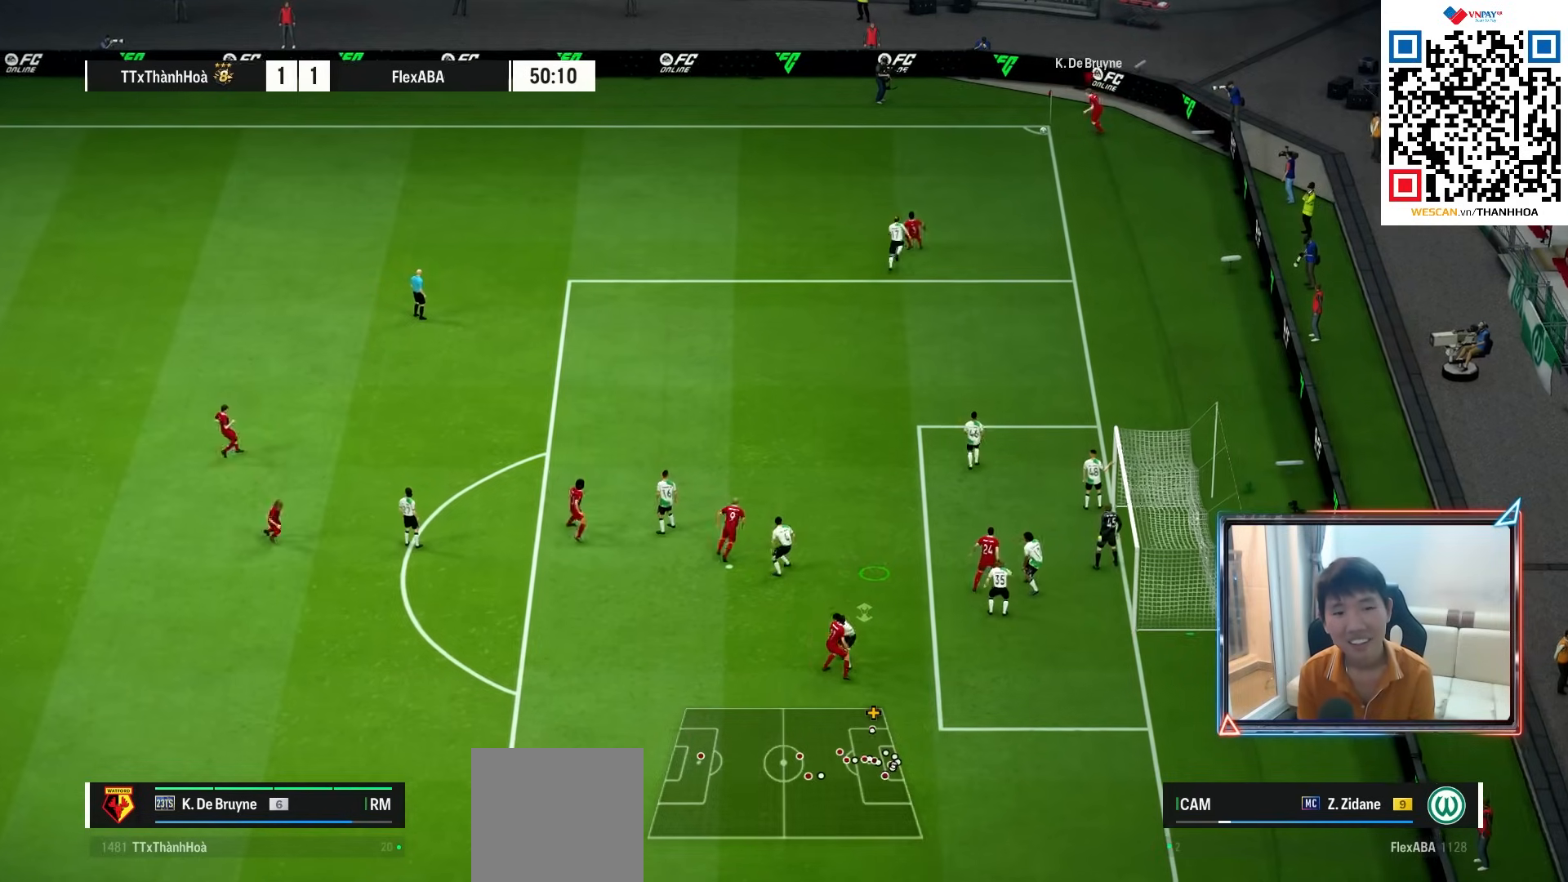
{"buttons": [], "left_stick": "up", "right_stick": "center", "events": []}
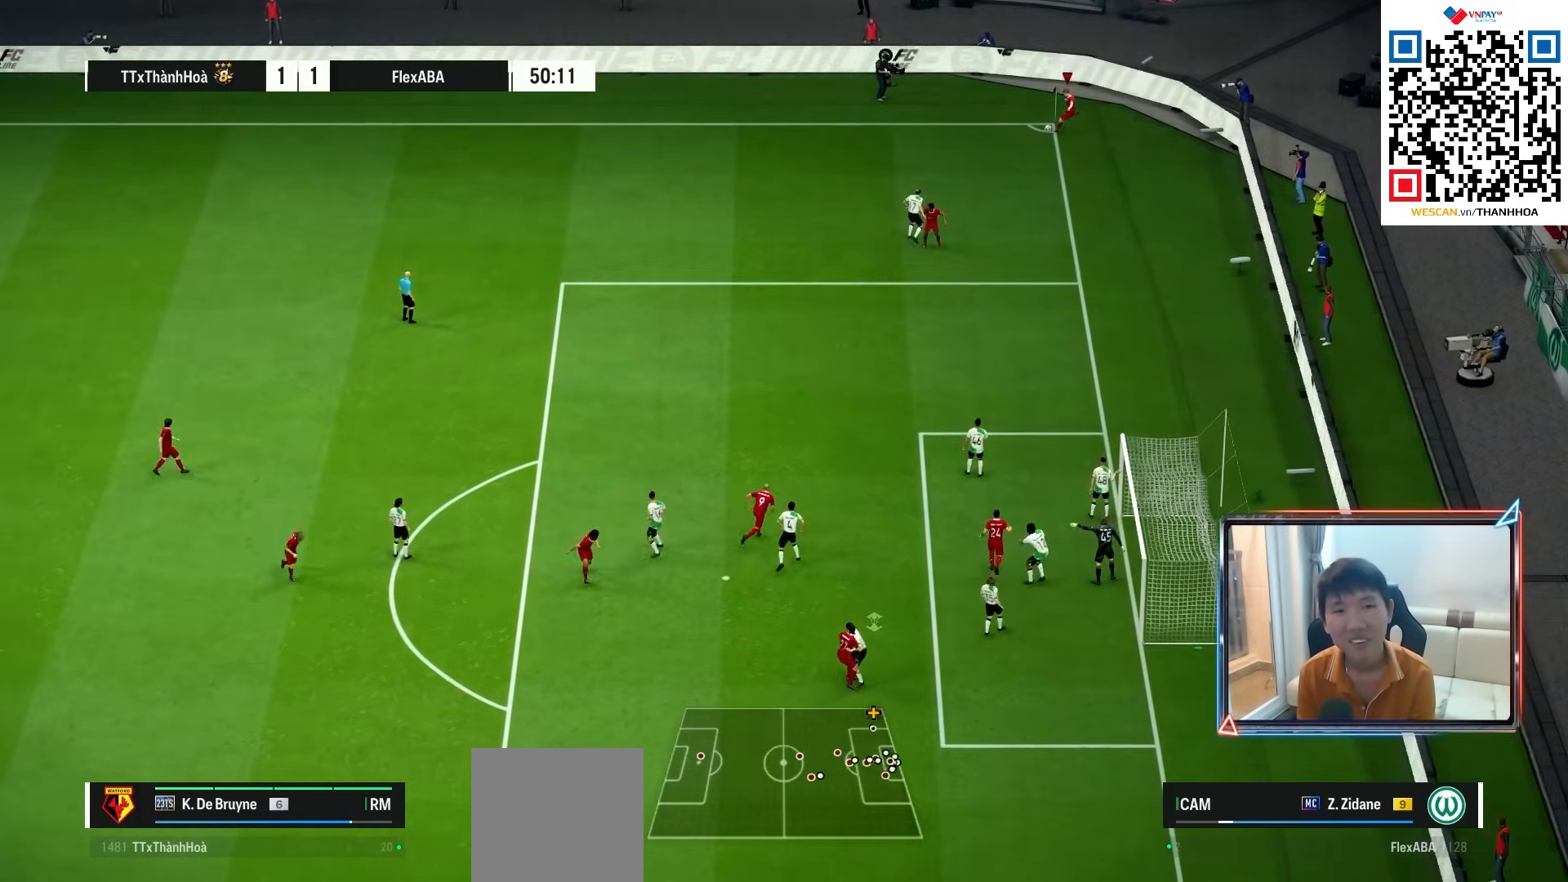
{"buttons": ["L2"], "left_stick": "right", "right_stick": "center", "events": [[300, "L2", "down"], [317, "left_stick", "up-right"], [500, "left_stick", "right"]]}
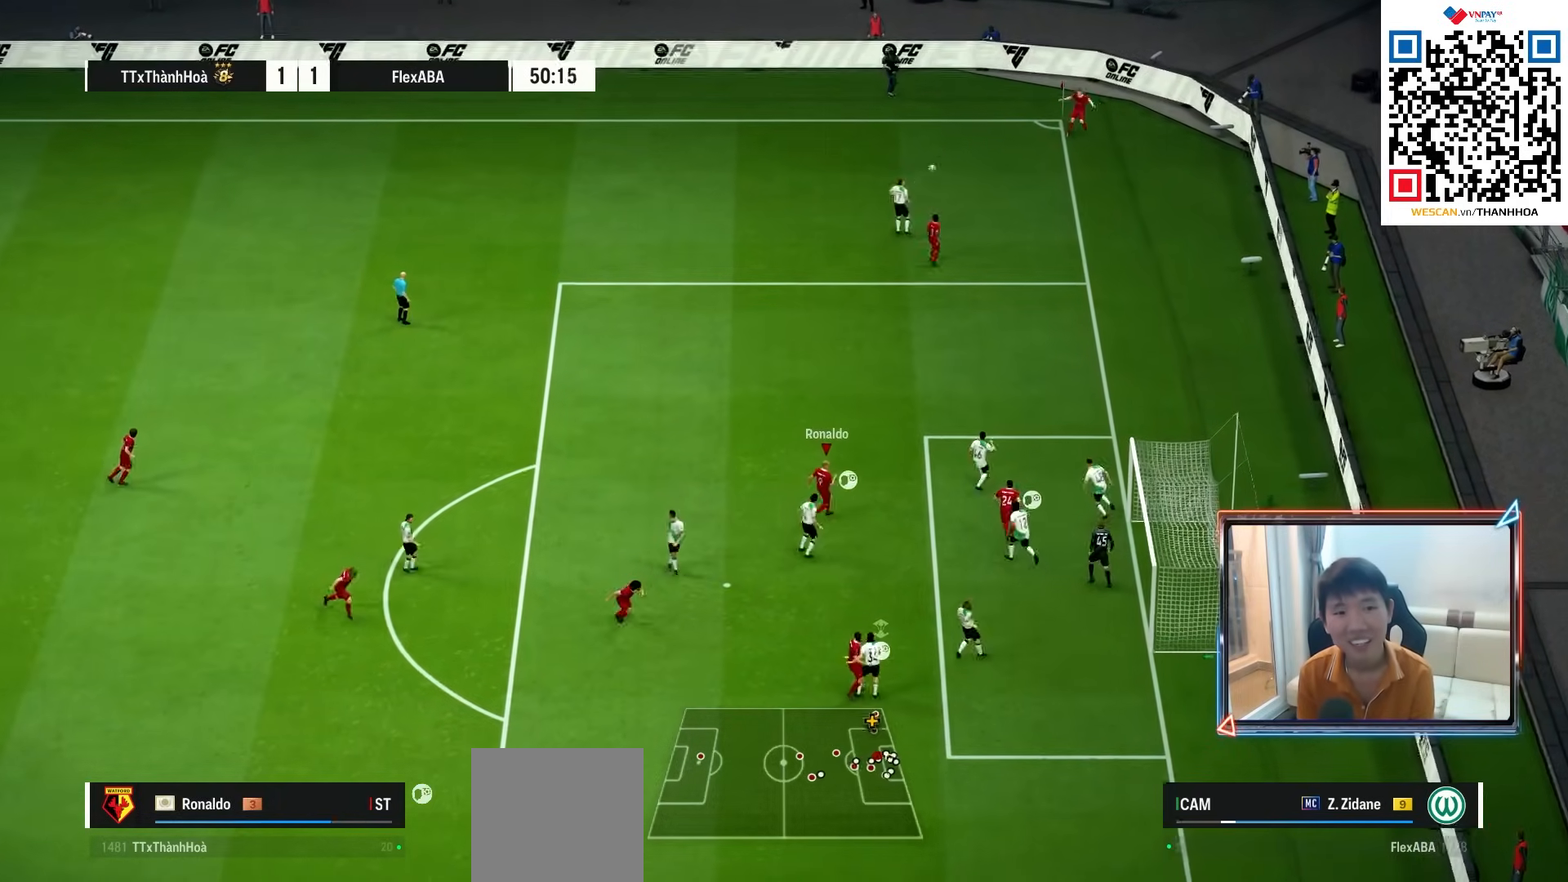
{"buttons": ["SQUARE", "L2"], "left_stick": "right", "right_stick": "center", "events": [[17, "SQUARE", "down"], [317, "SQUARE", "up"], [400, "SQUARE", "down"]]}
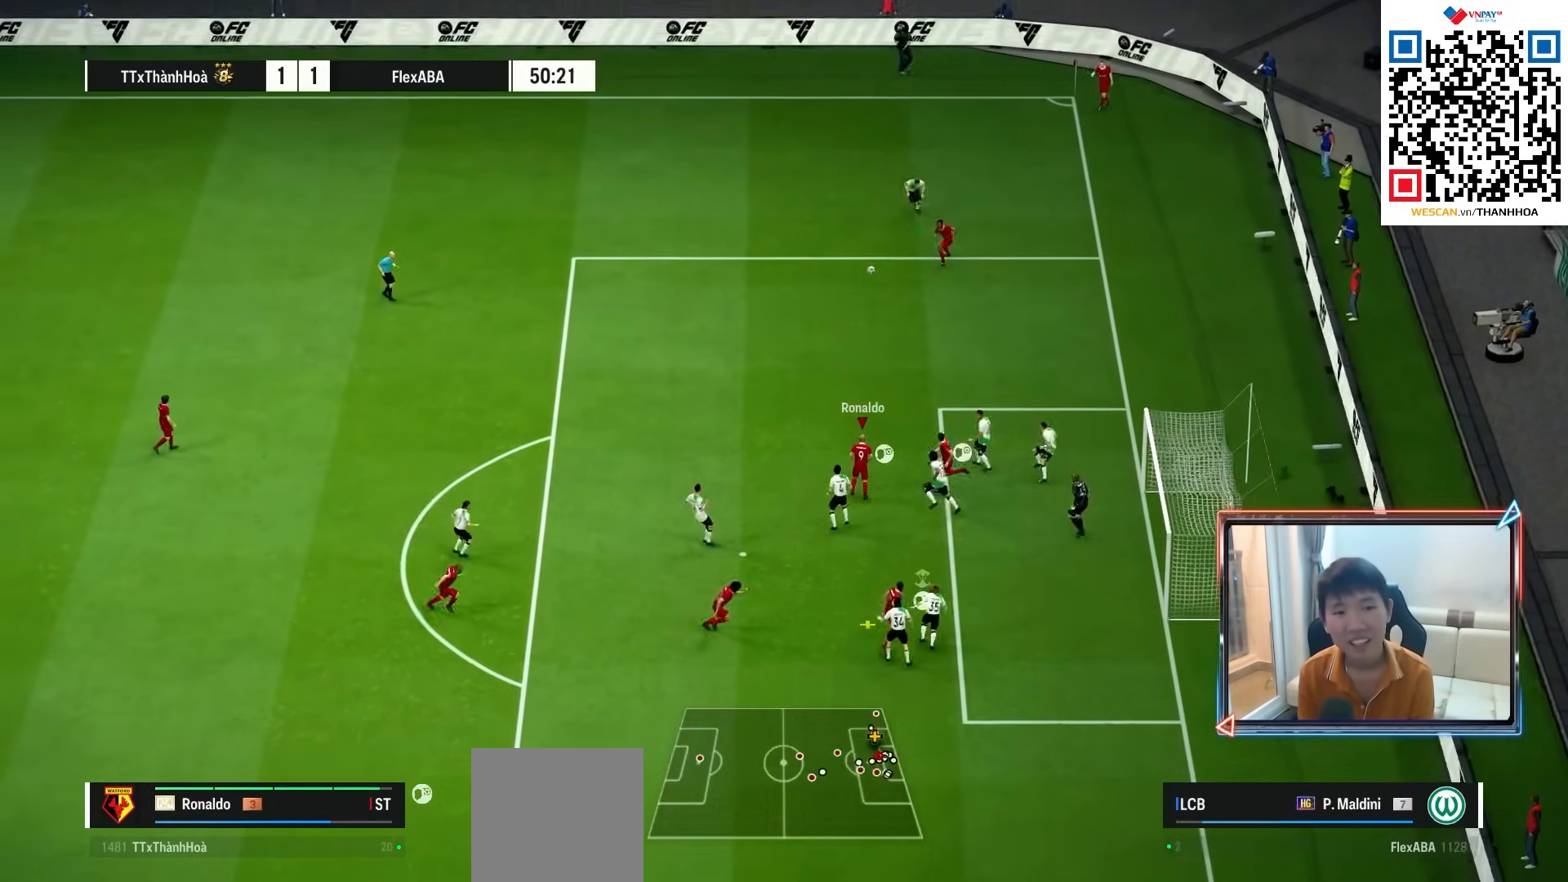
{"buttons": ["L2"], "left_stick": "right", "right_stick": "center", "events": [[117, "SQUARE", "up"]]}
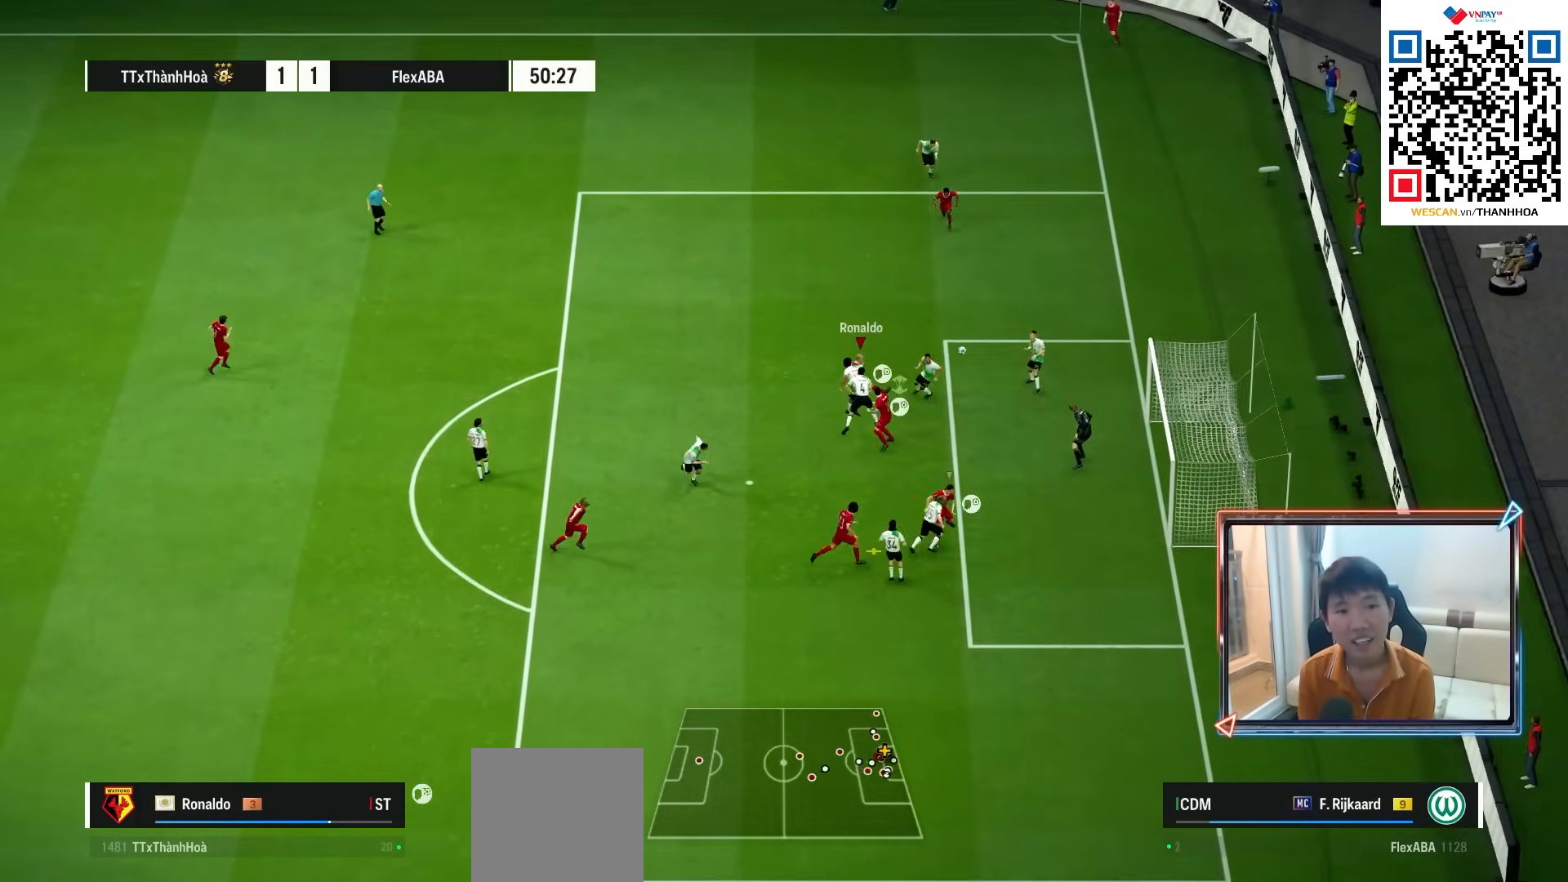
{"buttons": [], "left_stick": "up", "right_stick": "center", "events": [[450, "L2", "up"], [483, "left_stick", "up"]]}
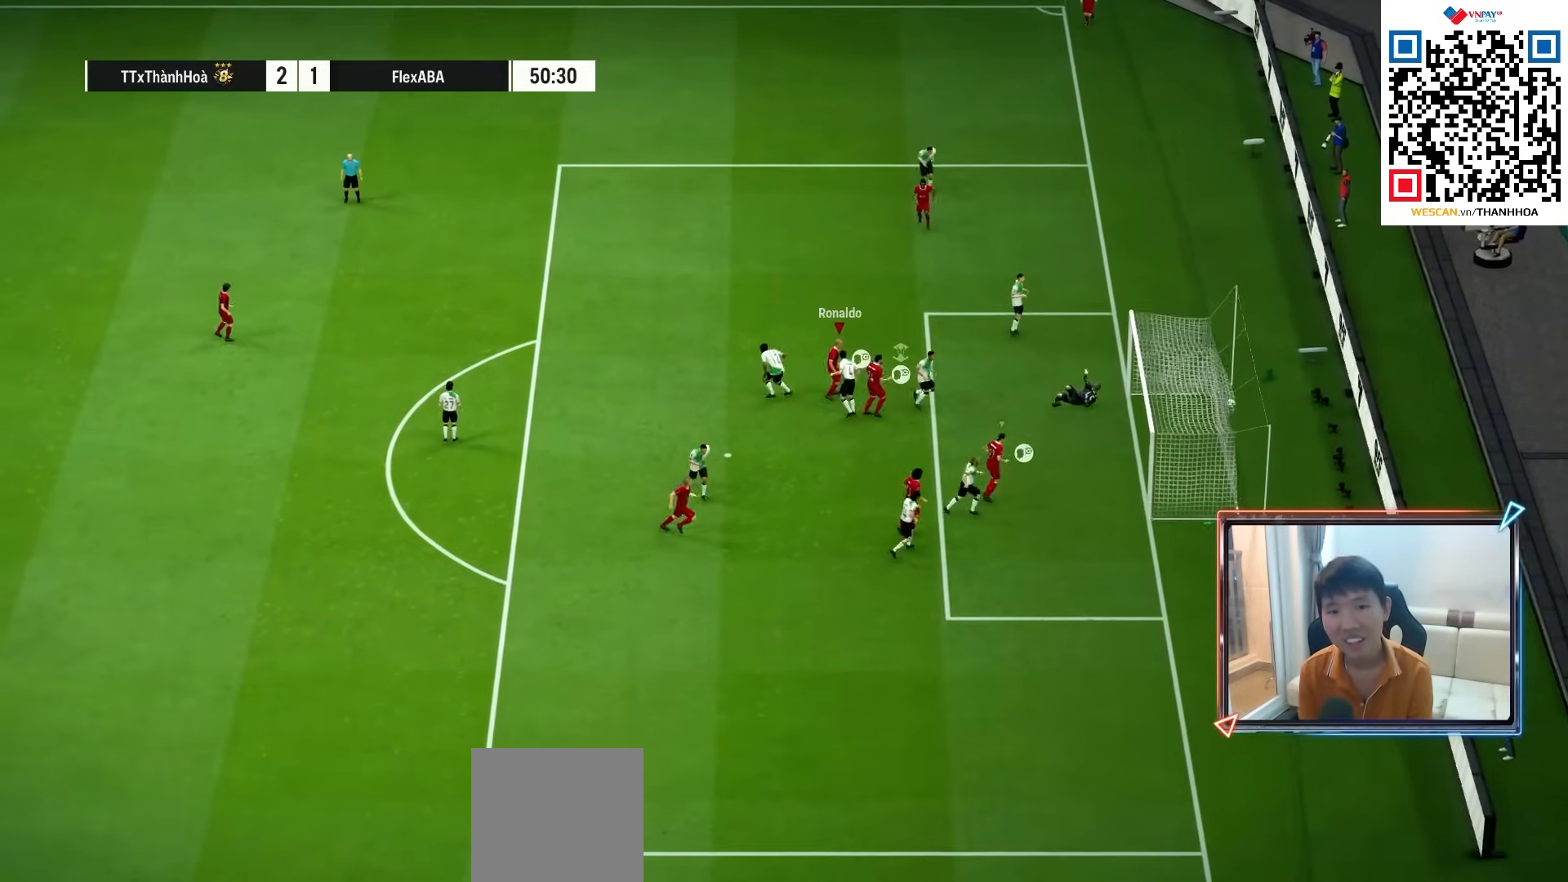
{"buttons": ["CROSS"], "left_stick": "center", "right_stick": "center", "events": [[250, "CROSS", "down"], [267, "left_stick", "center"], [367, "CROSS", "up"], [417, "CROSS", "down"]]}
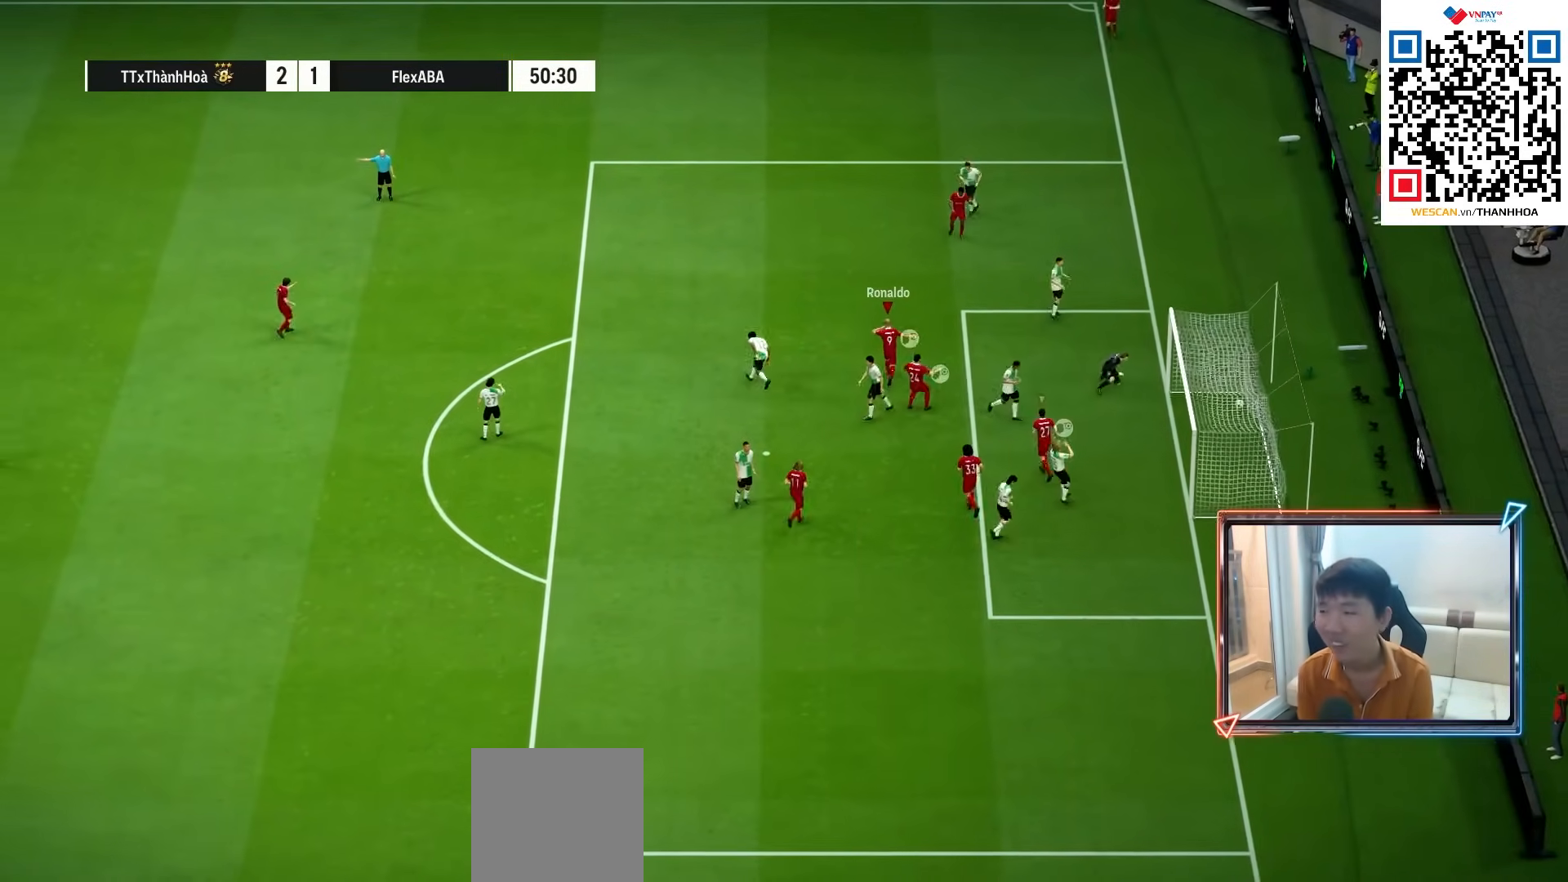
{"buttons": ["CROSS"], "left_stick": "center", "right_stick": "center", "events": [[33, "CROSS", "up"], [100, "CROSS", "down"], [200, "CROSS", "up"], [283, "CROSS", "down"], [383, "CROSS", "up"], [433, "CROSS", "down"]]}
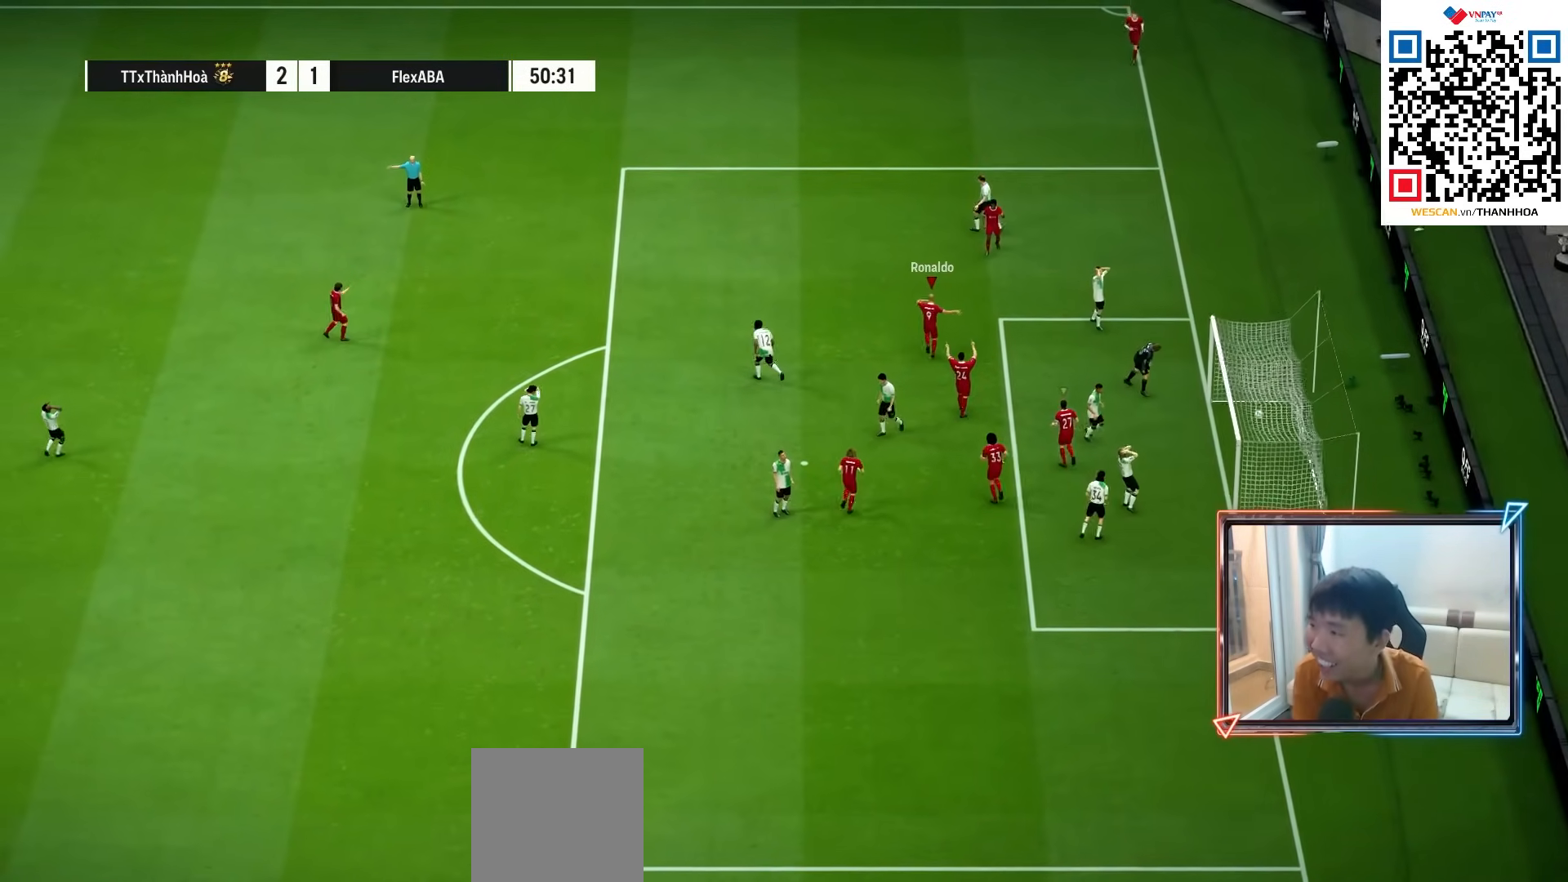
{"buttons": [], "left_stick": "center", "right_stick": "center", "events": [[50, "CROSS", "up"], [133, "CROSS", "down"], [233, "CROSS", "up"], [317, "CROSS", "down"], [433, "CROSS", "up"]]}
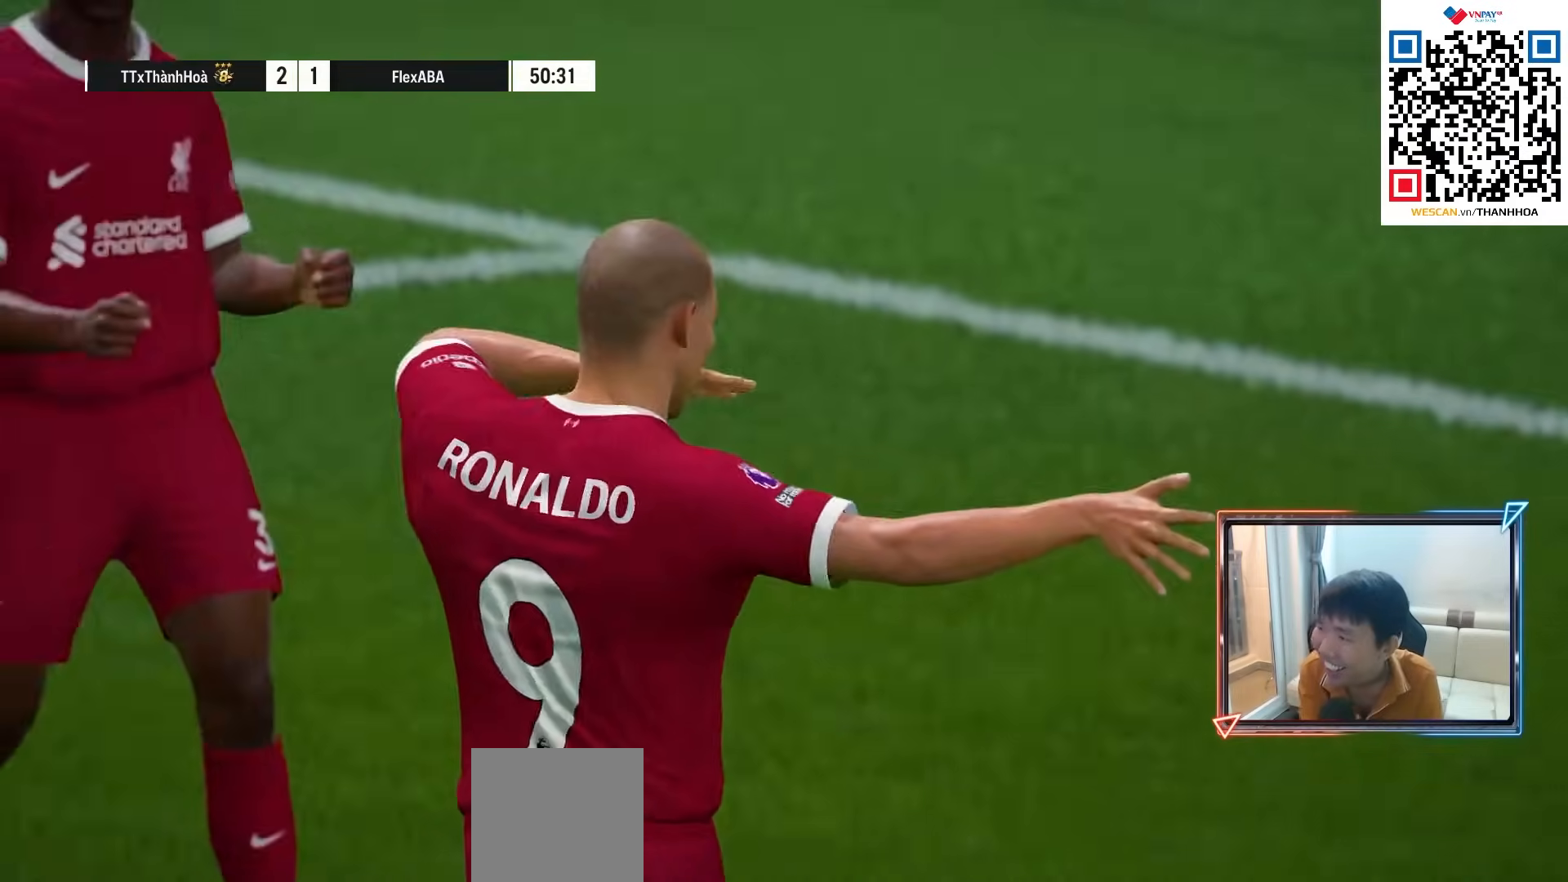
{"buttons": ["CROSS"], "left_stick": "center", "right_stick": "center", "events": [[33, "CROSS", "down"], [117, "CROSS", "up"], [217, "CROSS", "down"], [317, "CROSS", "up"], [417, "CROSS", "down"]]}
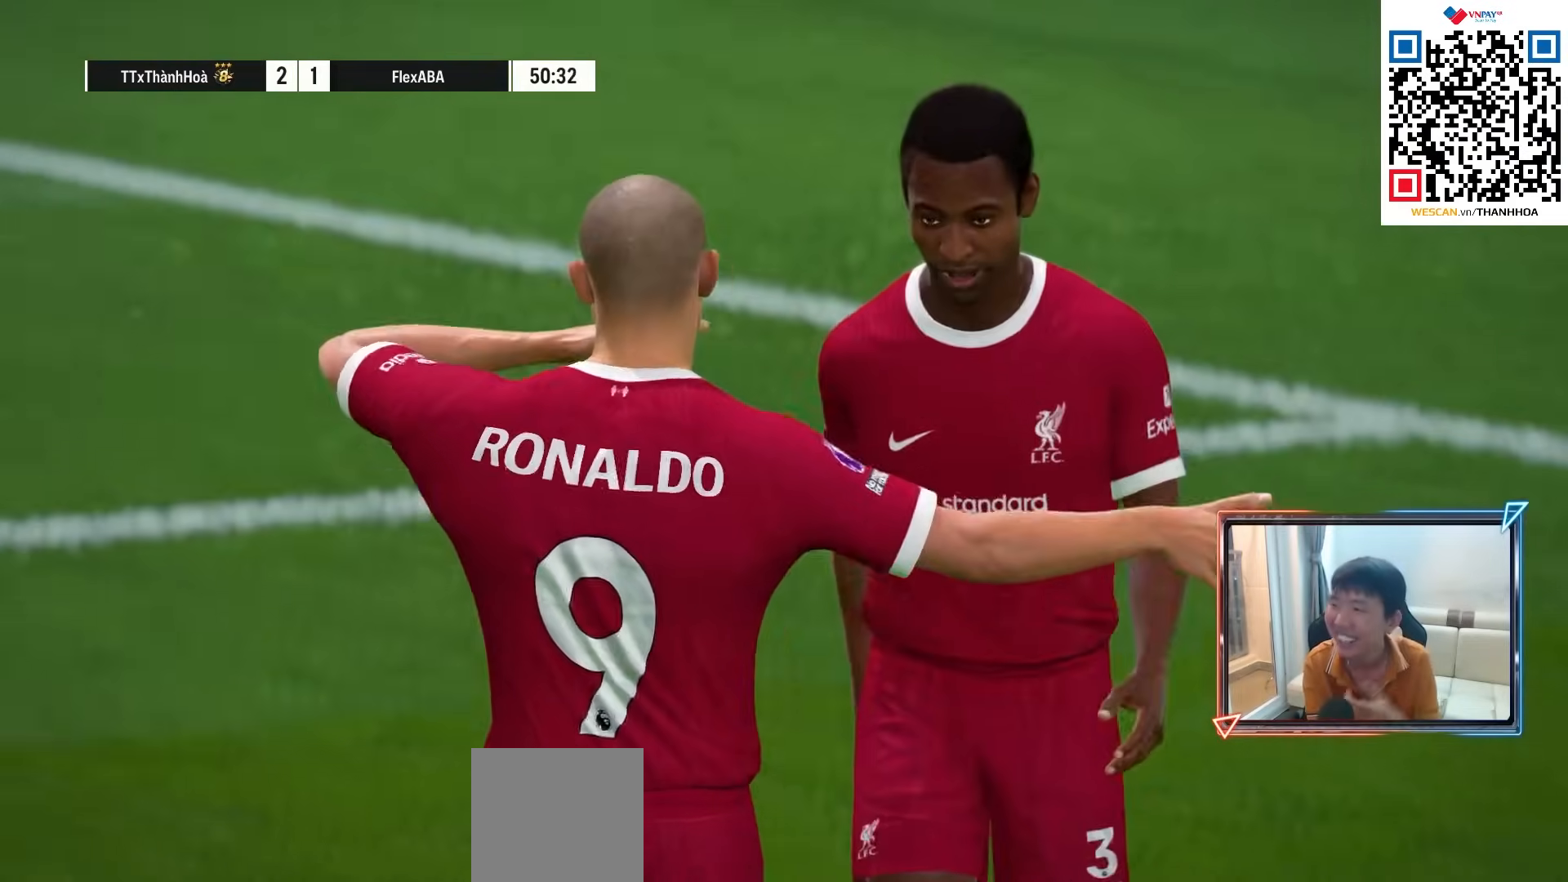
{"buttons": [], "left_stick": "center", "right_stick": "center", "events": [[33, "CROSS", "up"], [133, "CROSS", "down"], [233, "CROSS", "up"], [333, "CROSS", "down"], [433, "CROSS", "up"]]}
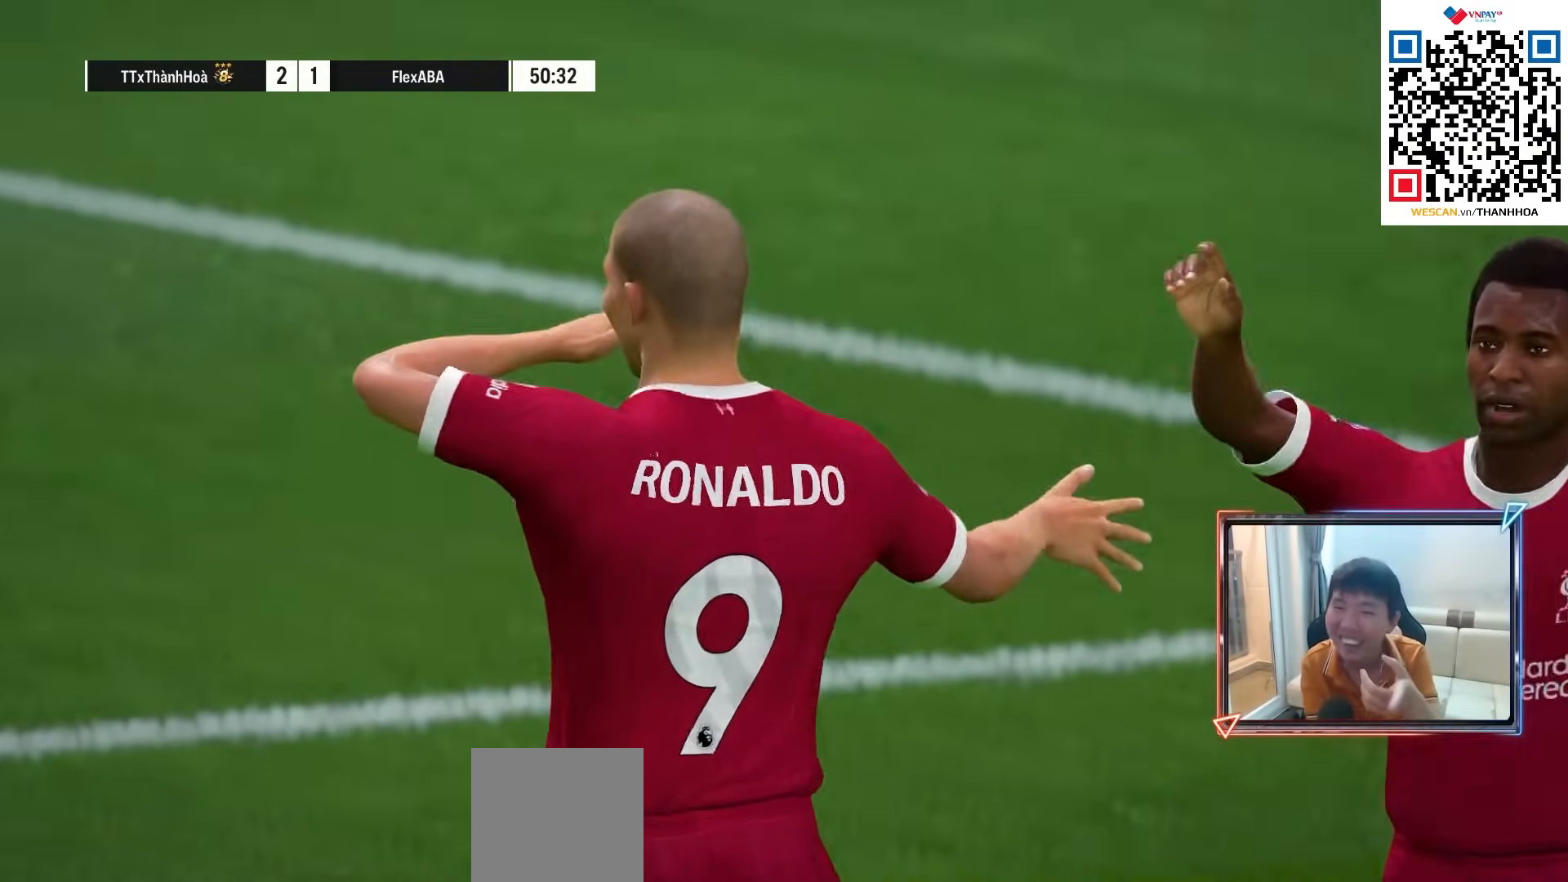
{"buttons": [], "left_stick": "center", "right_stick": "center", "events": [[17, "CROSS", "down"], [117, "CROSS", "up"], [200, "CROSS", "down"], [300, "CROSS", "up"]]}
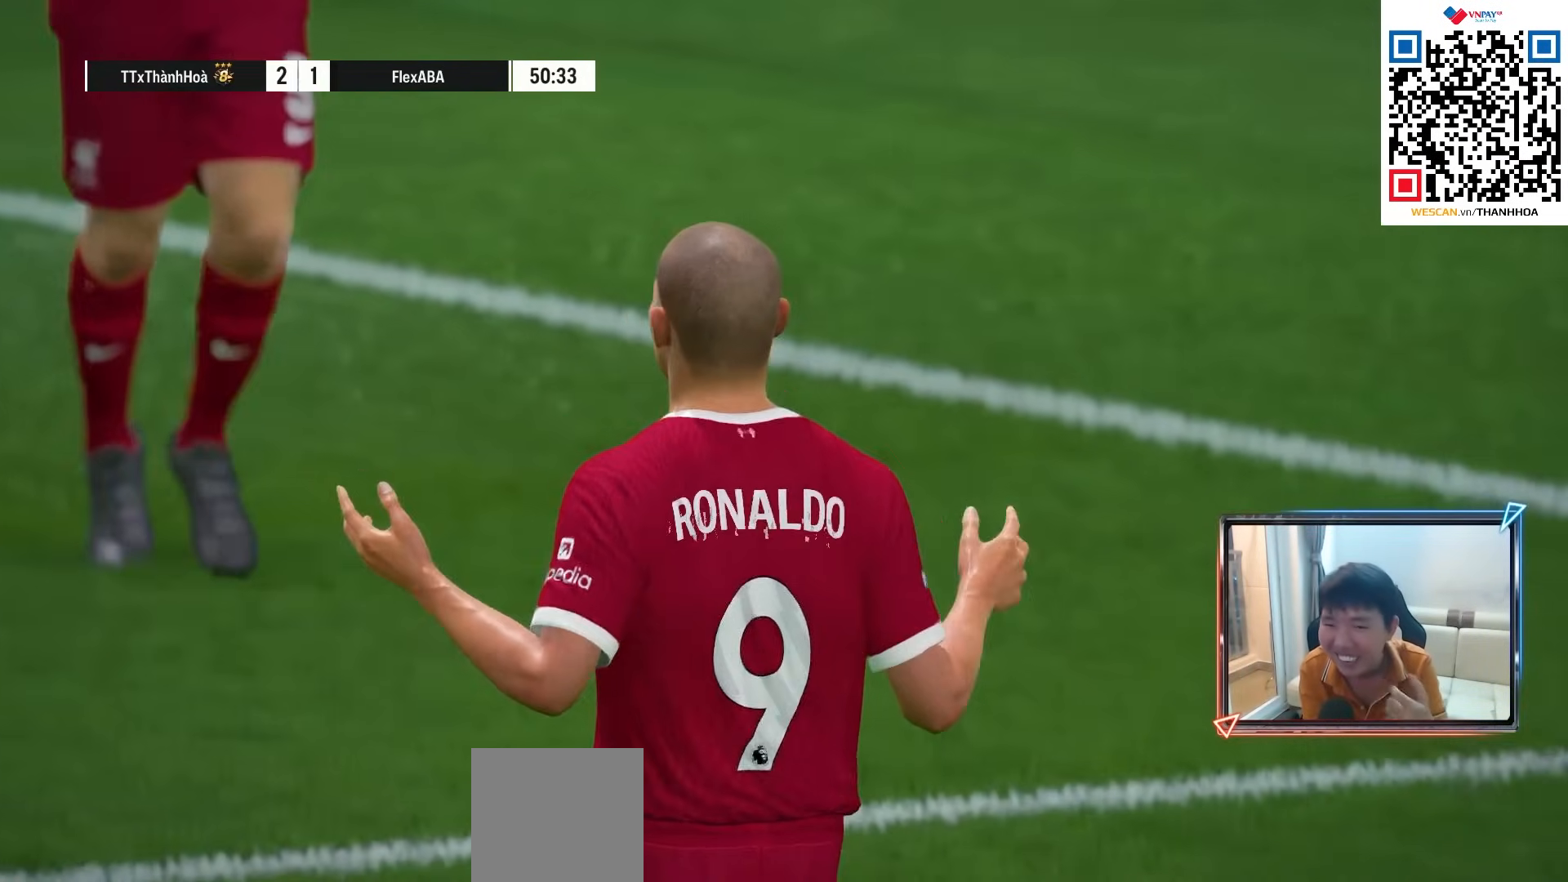
{"buttons": [], "left_stick": "center", "right_stick": "center", "events": []}
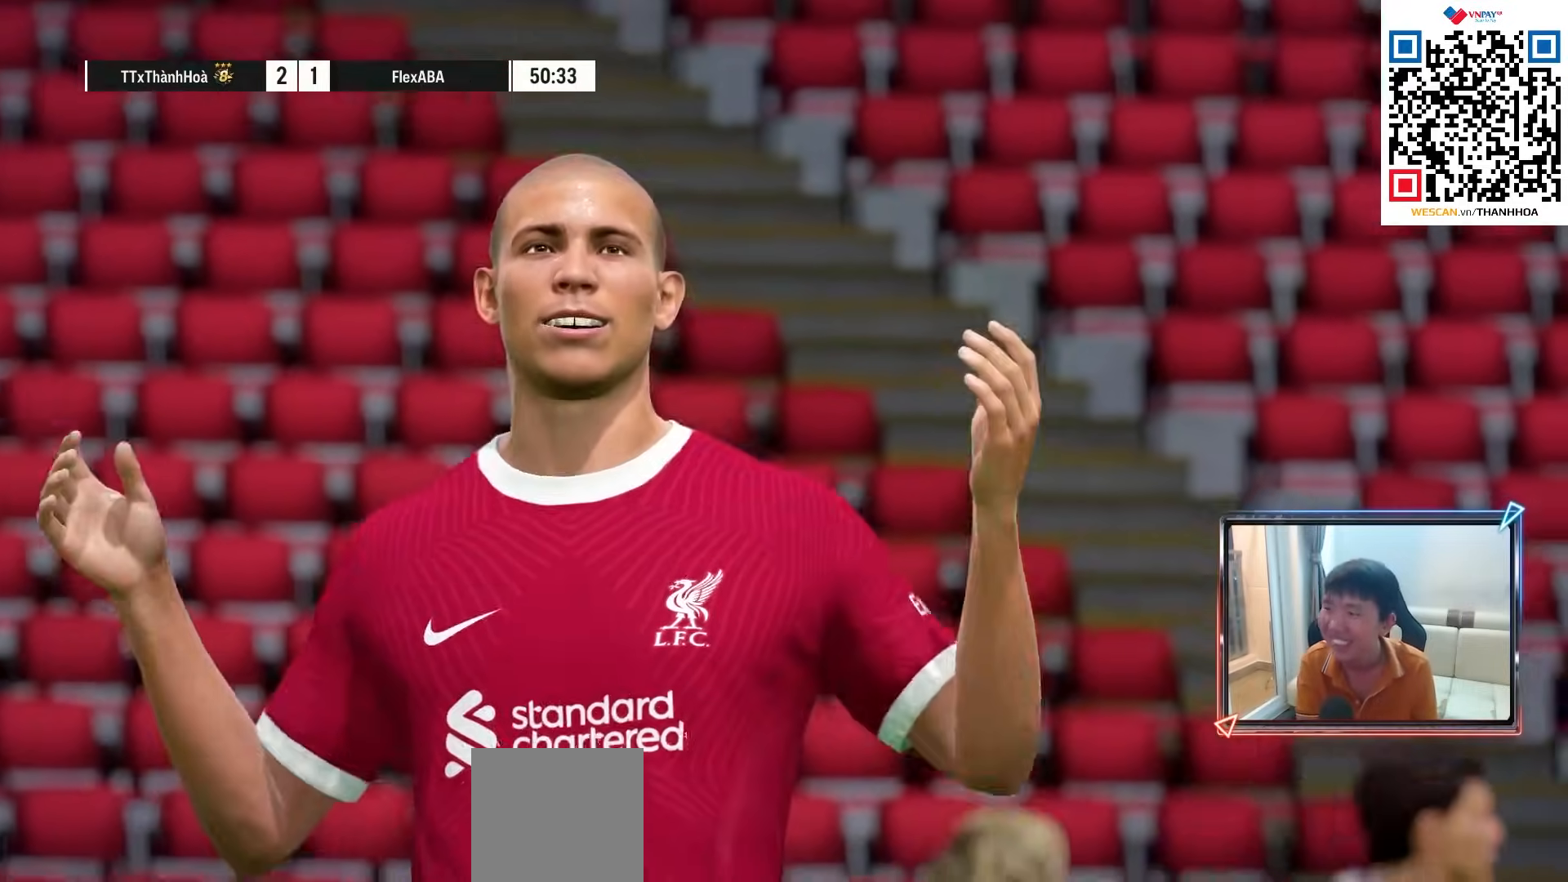
{"buttons": [], "left_stick": "center", "right_stick": "center", "events": []}
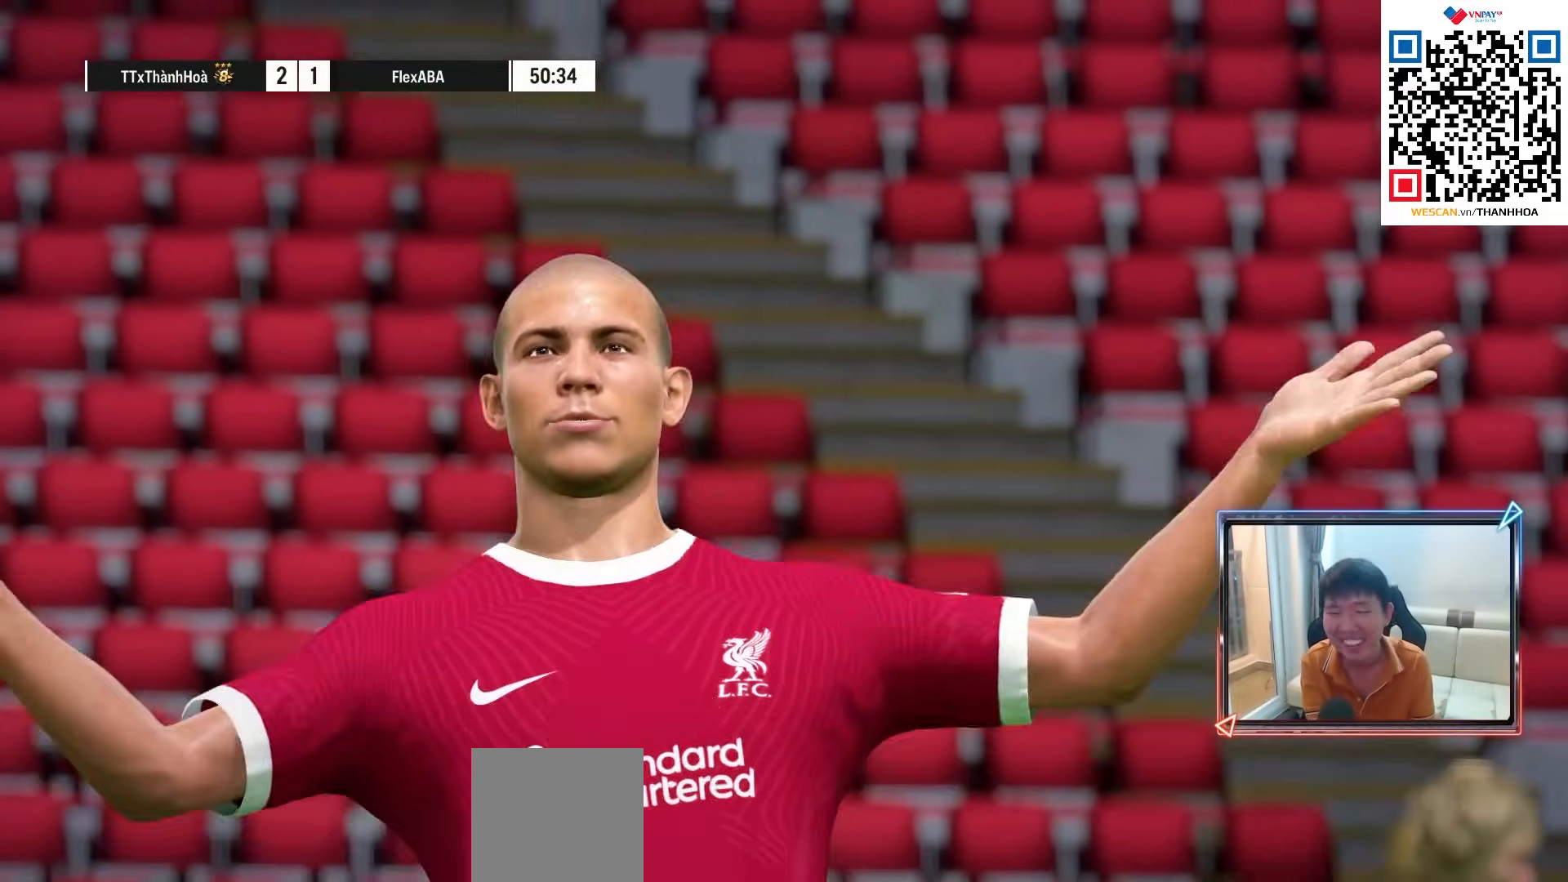
{"buttons": [], "left_stick": "center", "right_stick": "center", "events": []}
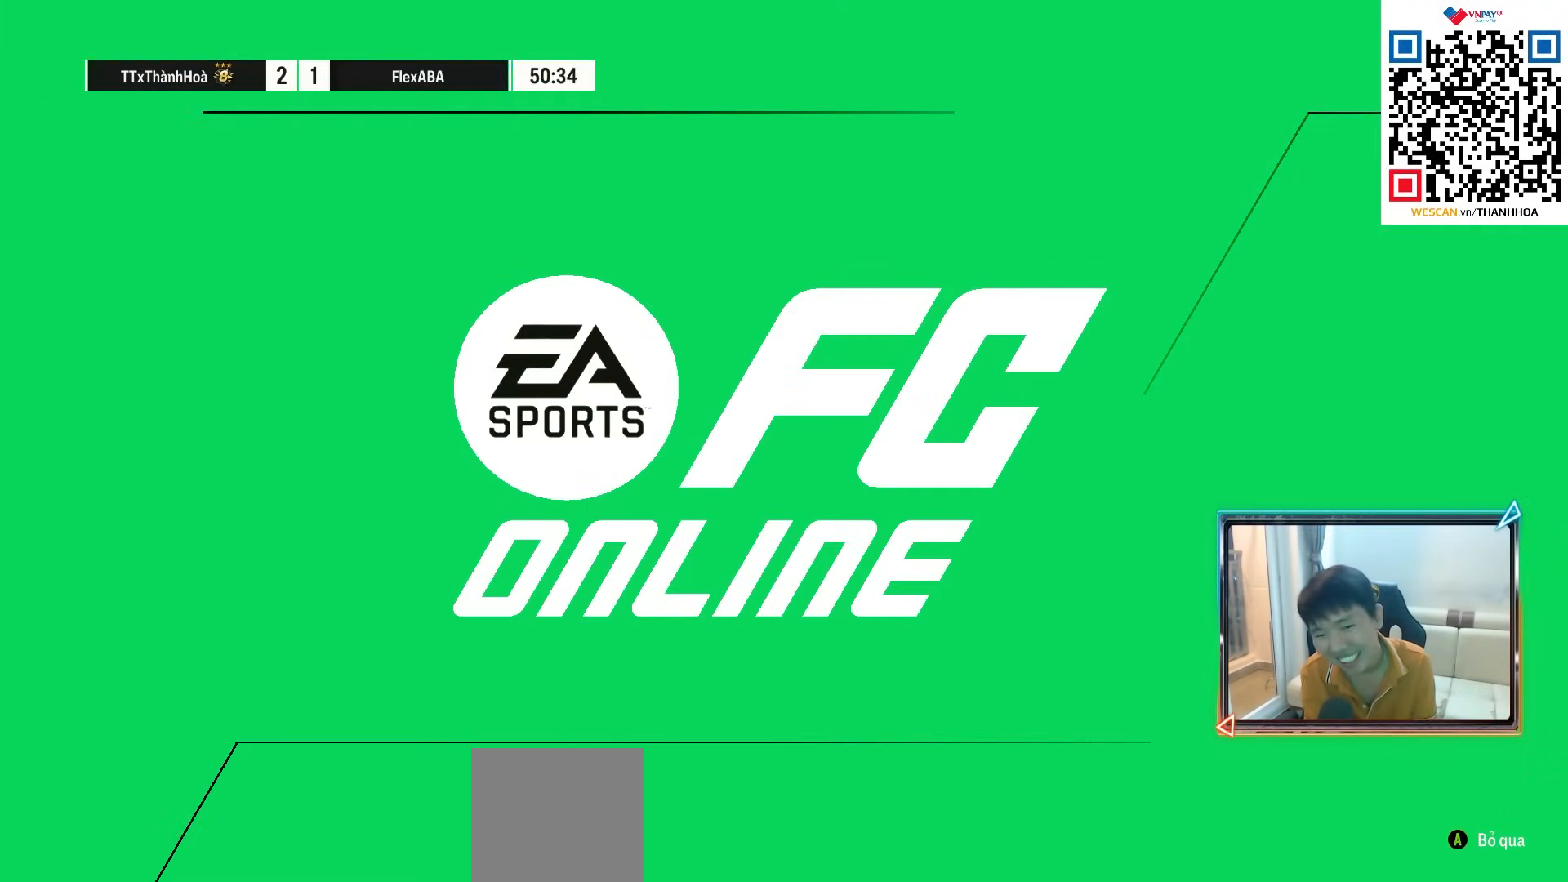
{"buttons": [], "left_stick": "center", "right_stick": "center", "events": []}
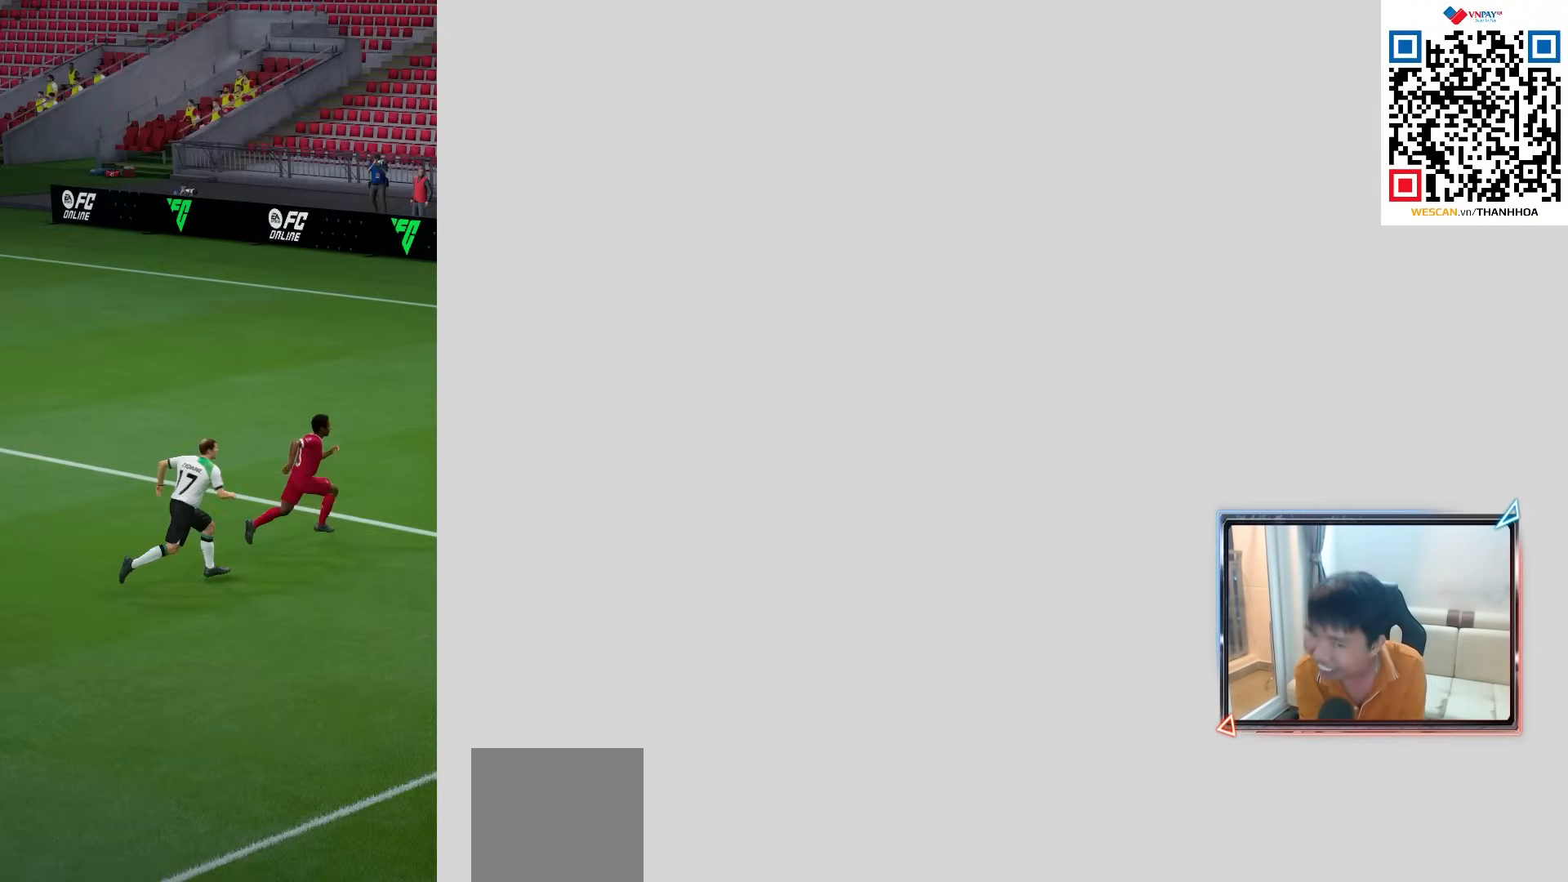
{"buttons": [], "left_stick": "center", "right_stick": "center", "events": []}
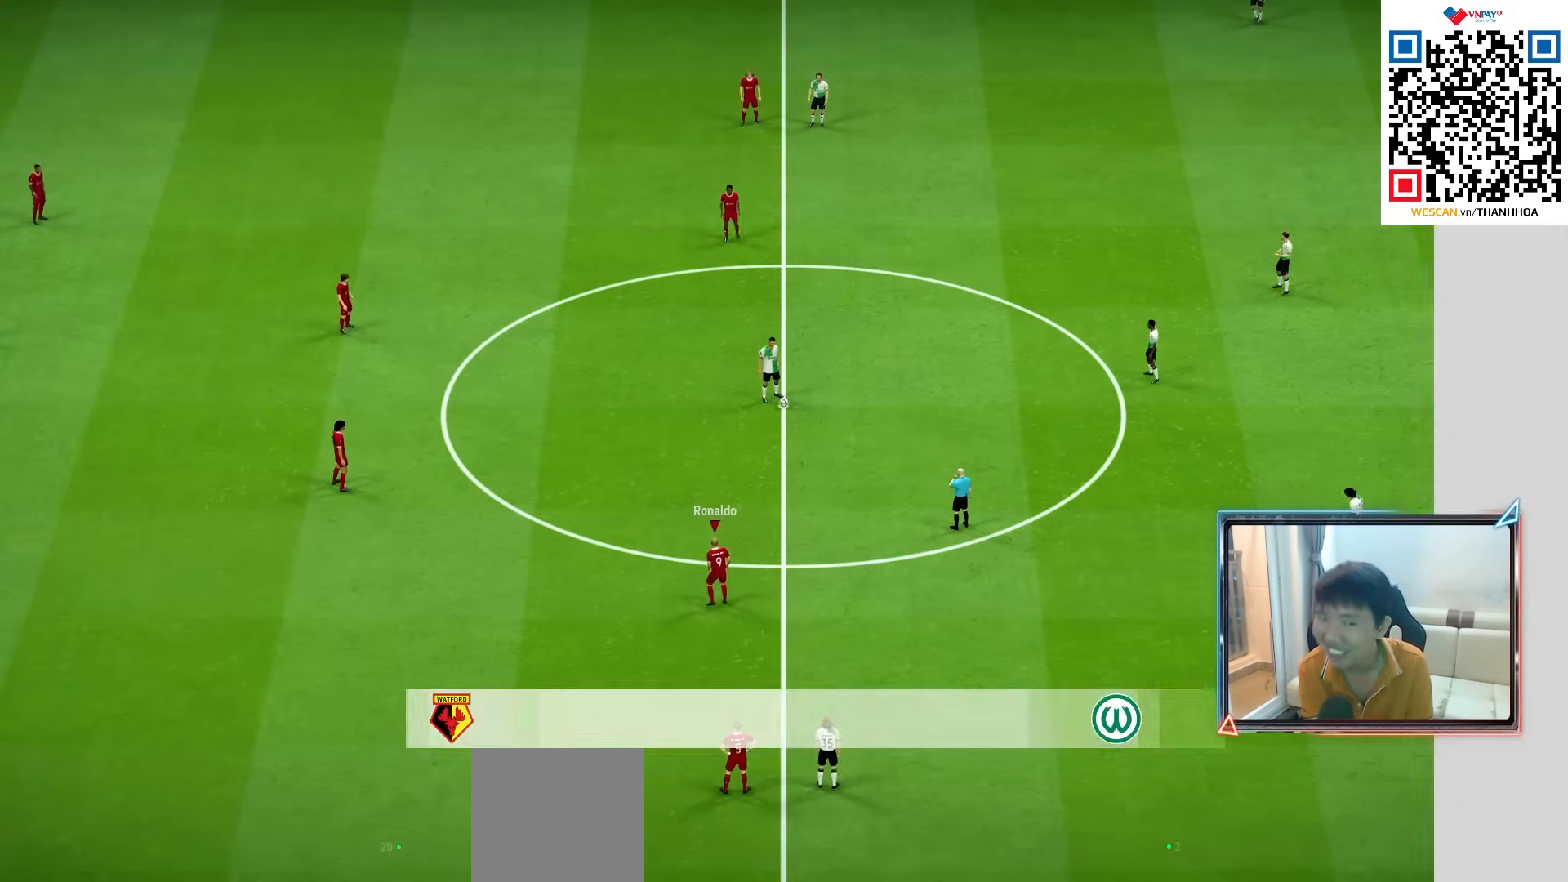
{"buttons": [], "left_stick": "center", "right_stick": "center", "events": []}
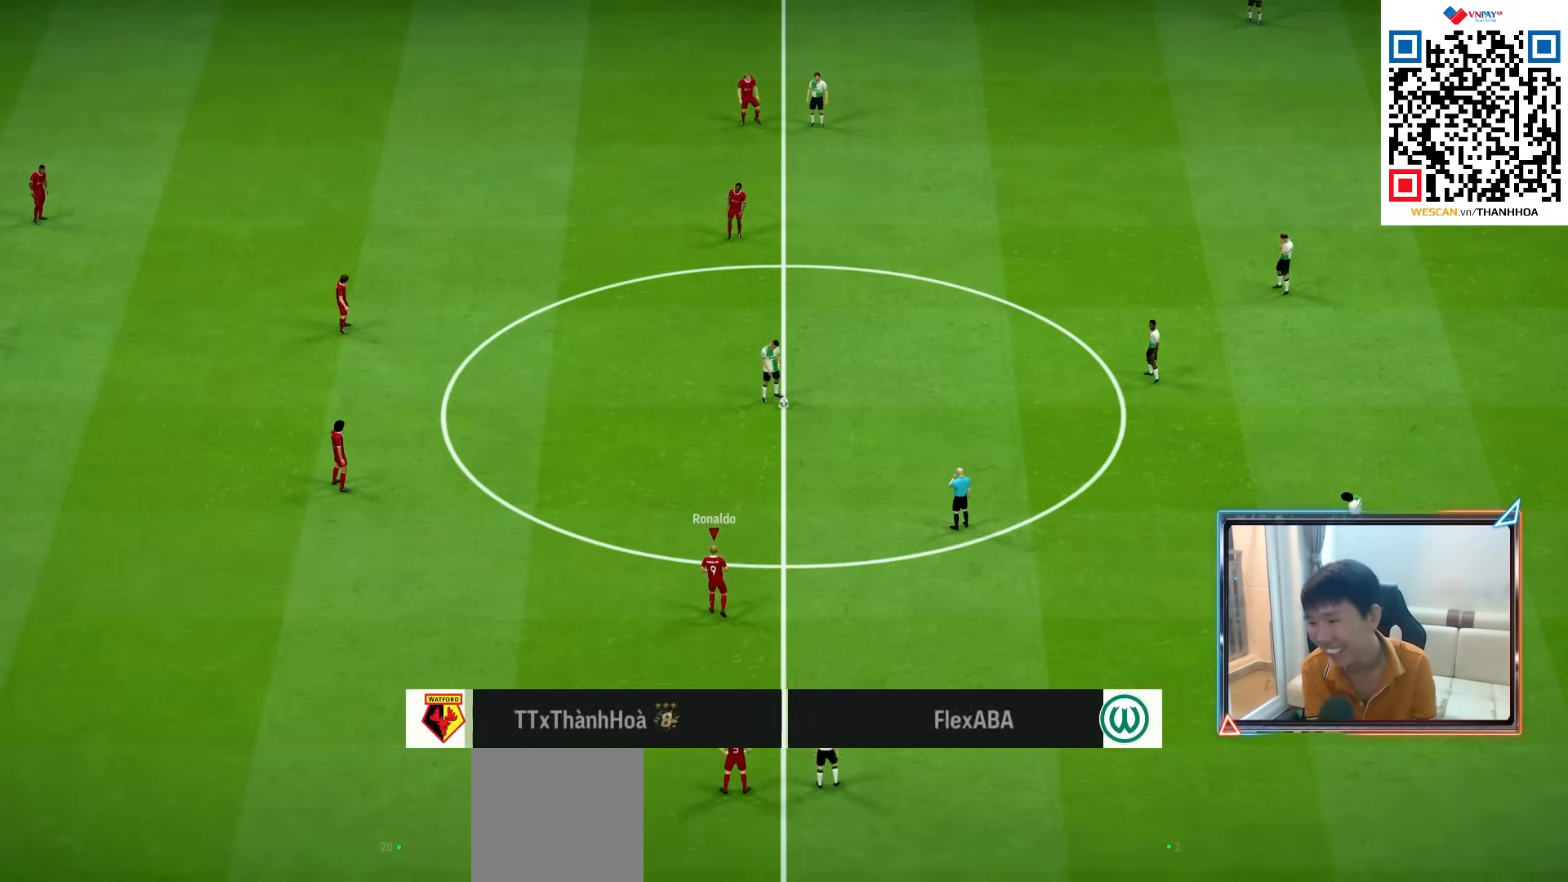
{"buttons": ["CROSS", "R1"], "left_stick": "center", "right_stick": "center", "events": [[200, "CROSS", "down"], [250, "R1", "down"]]}
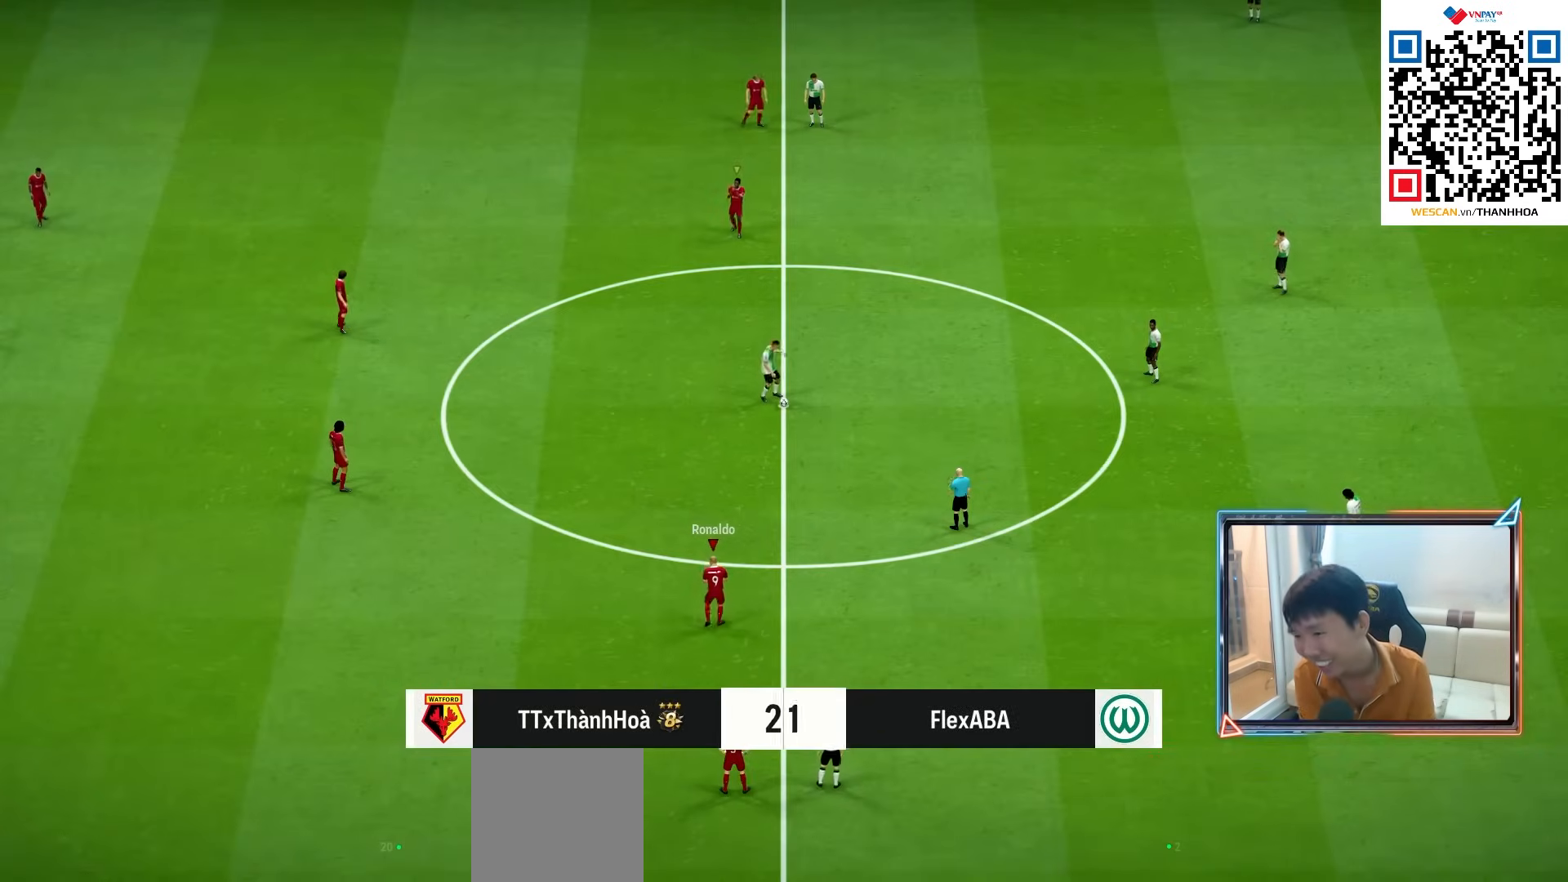
{"buttons": [], "left_stick": "up-left", "right_stick": "center", "events": [[267, "CROSS", "up"], [267, "R1", "up"], [267, "left_stick", "up-left"]]}
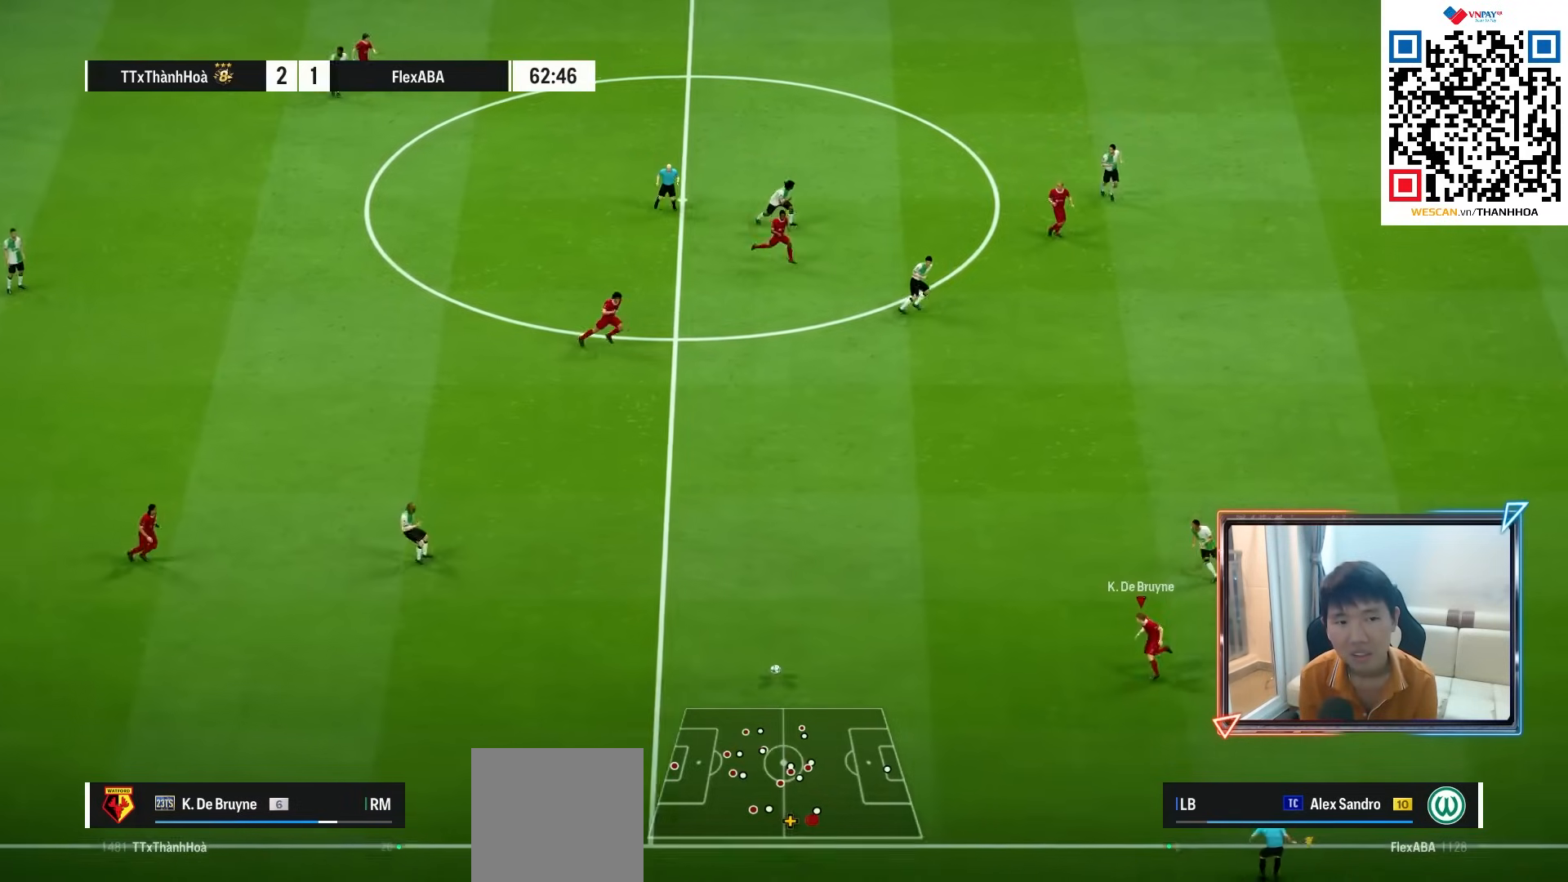
{"buttons": [], "left_stick": "center", "right_stick": "center", "events": [[217, "CROSS", "down"], [317, "CROSS", "up"], [400, "left_stick", "center"]]}